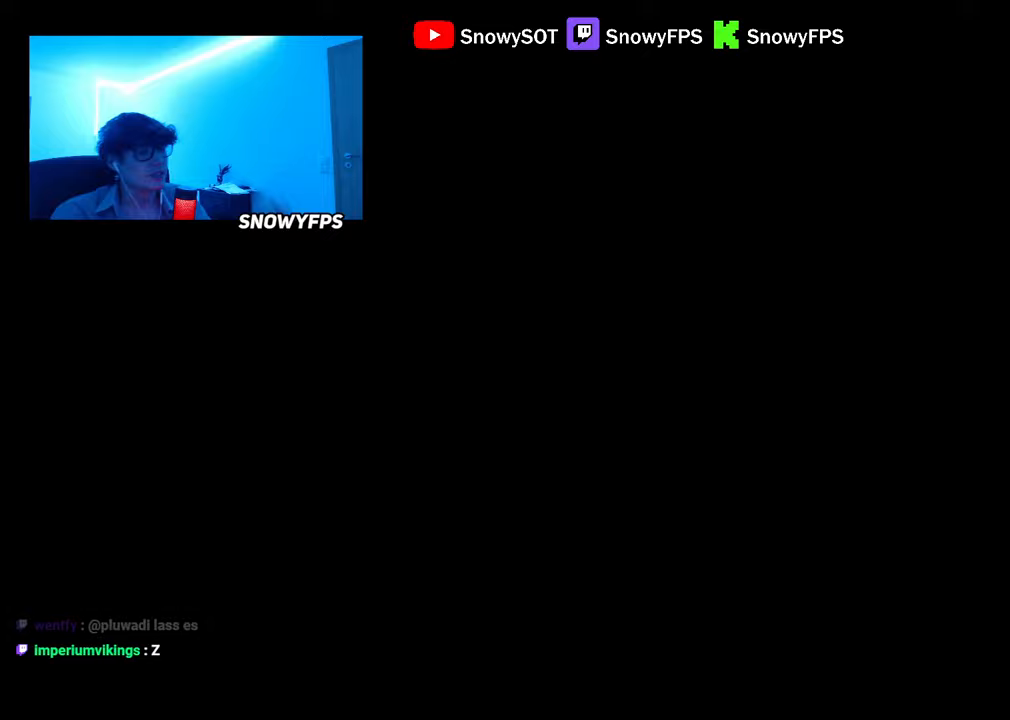
Gameplay with keyboard and mouse; each line is a JSON object with the keys and mouse buttons held at the frame after it. "events" lists presses ("down") and releases ("up") of "1", "2", "3", "4", "5", "a", "alt", "c", "caps_lock", "ctrl", "d", "e", "f", "g", "q", "r", "s", "shift", "space", "t", "tab", "v", "w", "x", "z", "mouse_left", "mouse_wheel" and "mouse_right" between this image and that frame as [ms after this image, input, new state], when the widget could be followed in between. "mouse_left", "mouse_wheel", "mouse_right" = the "left", "wheel", "right" buttons of the "mouse" list. No other keys are recorded. "wheel" means that the mouse wheel is clicked or scrolled. "mouse_move" is the direction in which the mouse moves at that frame (one of eight, or "still"), when it could be read.
{"keys": ["w"], "mouse": [], "mouse_move": "still", "events": [[500, "w", "down"]]}
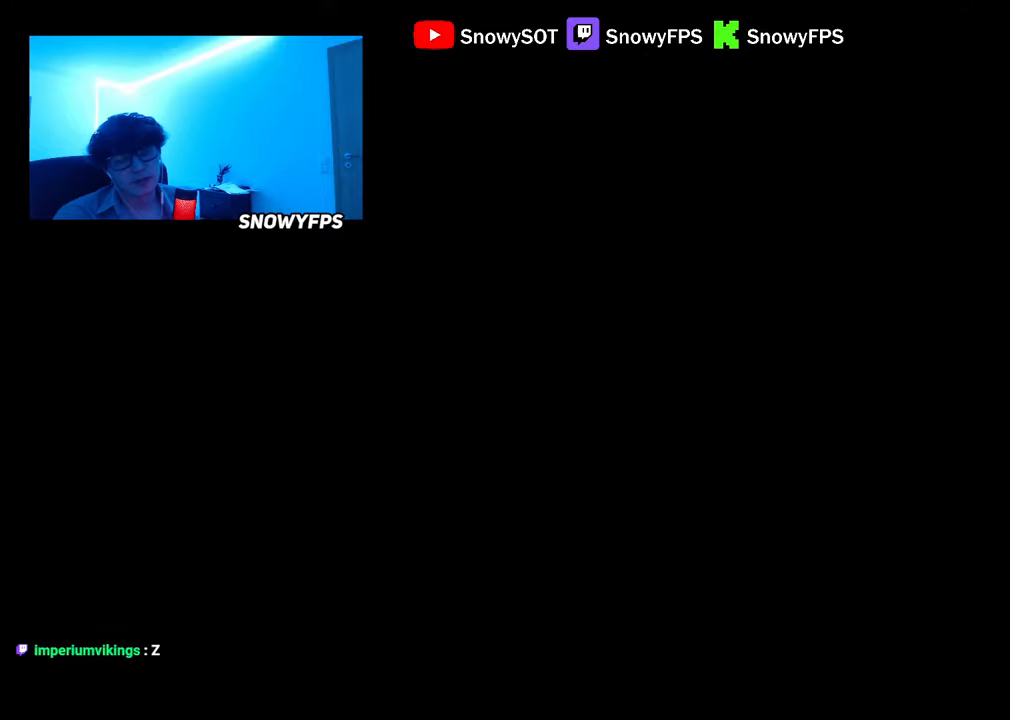
{"keys": ["w"], "mouse": [], "mouse_move": "still", "events": [[234, "mouse_wheel", "down"], [317, "mouse_wheel", "up"]]}
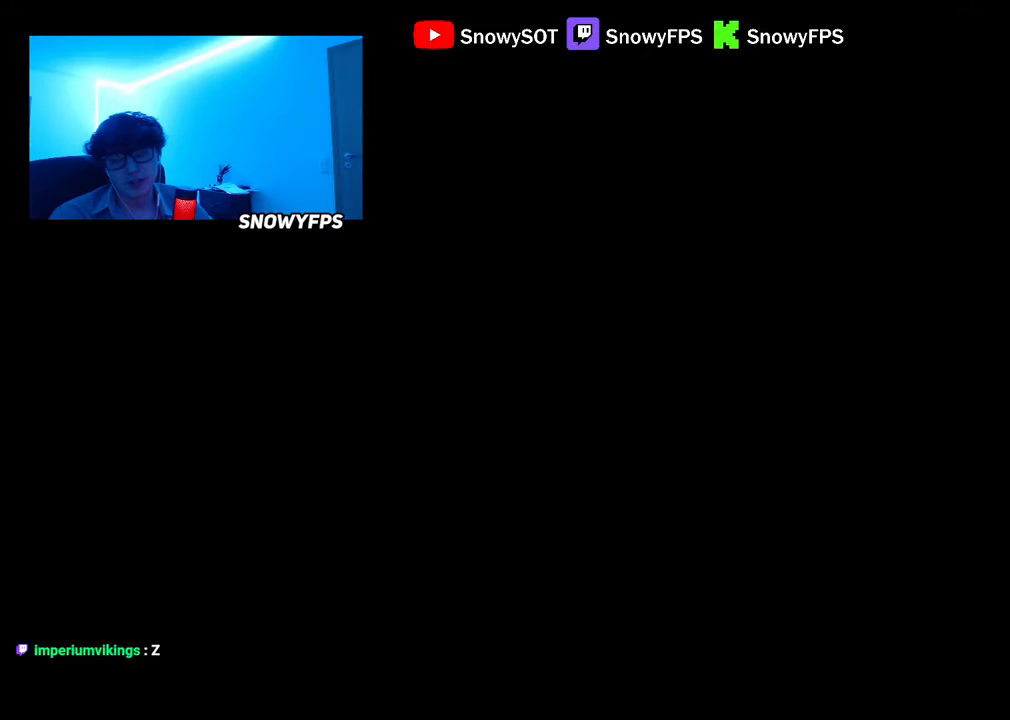
{"keys": ["w"], "mouse": ["wheel"], "mouse_move": "still", "events": [[134, "mouse_wheel", "down"], [350, "mouse_wheel", "up"], [400, "mouse_wheel", "down"]]}
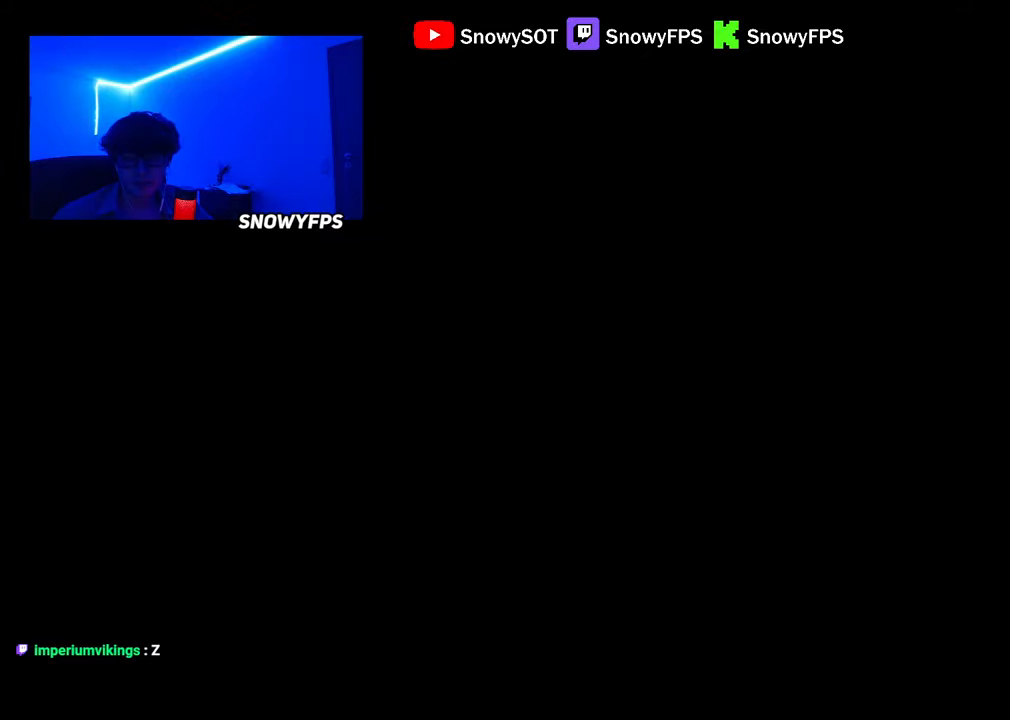
{"keys": ["w"], "mouse": [], "mouse_move": "still", "events": [[367, "mouse_wheel", "up"], [417, "mouse_wheel", "down"], [500, "mouse_wheel", "up"]]}
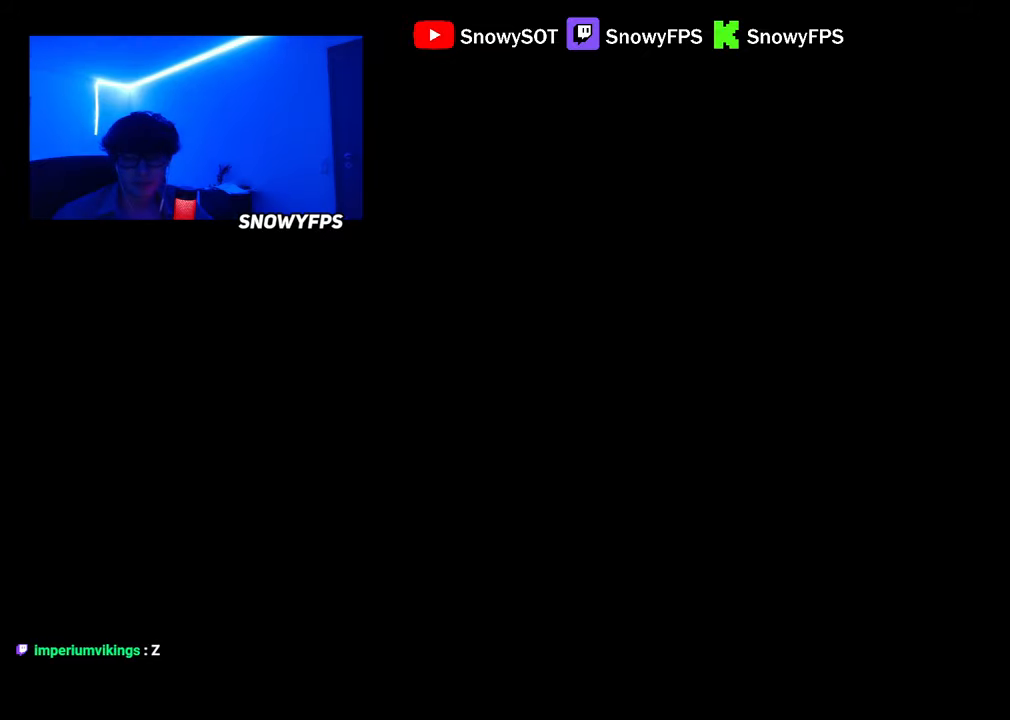
{"keys": ["w"], "mouse": ["wheel"], "mouse_move": "still", "events": [[50, "mouse_wheel", "down"], [150, "mouse_wheel", "up"], [200, "mouse_wheel", "down"], [417, "mouse_wheel", "up"], [467, "mouse_wheel", "down"]]}
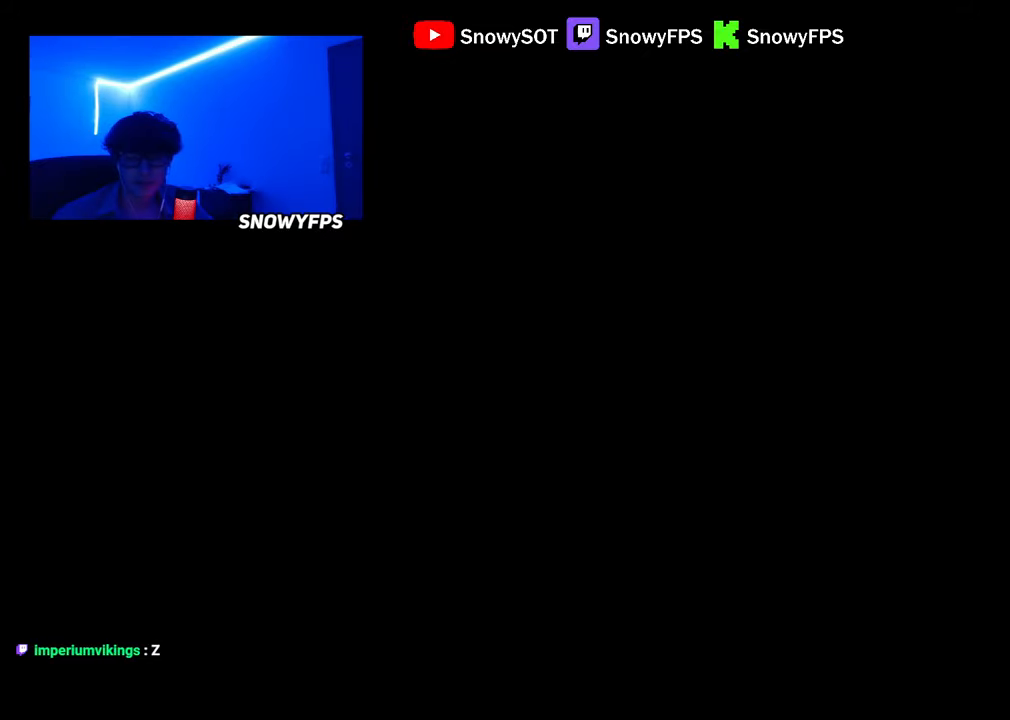
{"keys": ["w"], "mouse": ["wheel"], "mouse_move": "still", "events": [[67, "mouse_wheel", "up"], [150, "mouse_wheel", "down"], [300, "mouse_wheel", "up"], [350, "mouse_wheel", "down"]]}
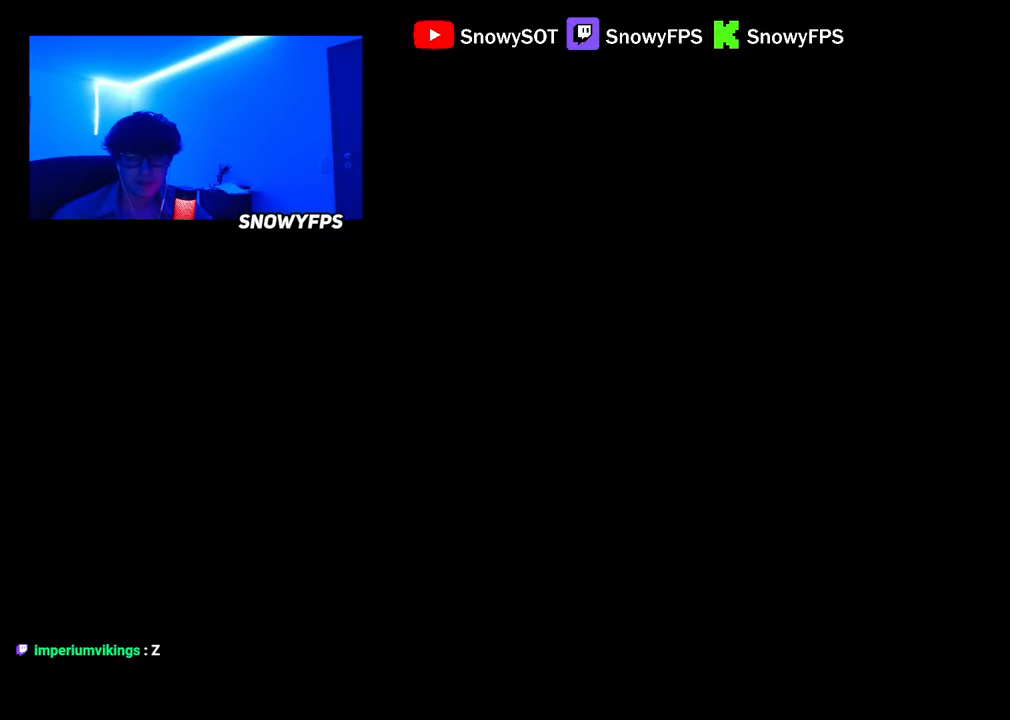
{"keys": ["w"], "mouse": ["wheel"], "mouse_move": "still", "events": [[117, "mouse_wheel", "up"], [167, "mouse_wheel", "down"], [267, "mouse_wheel", "up"], [317, "mouse_wheel", "down"], [434, "mouse_wheel", "up"], [500, "mouse_wheel", "down"]]}
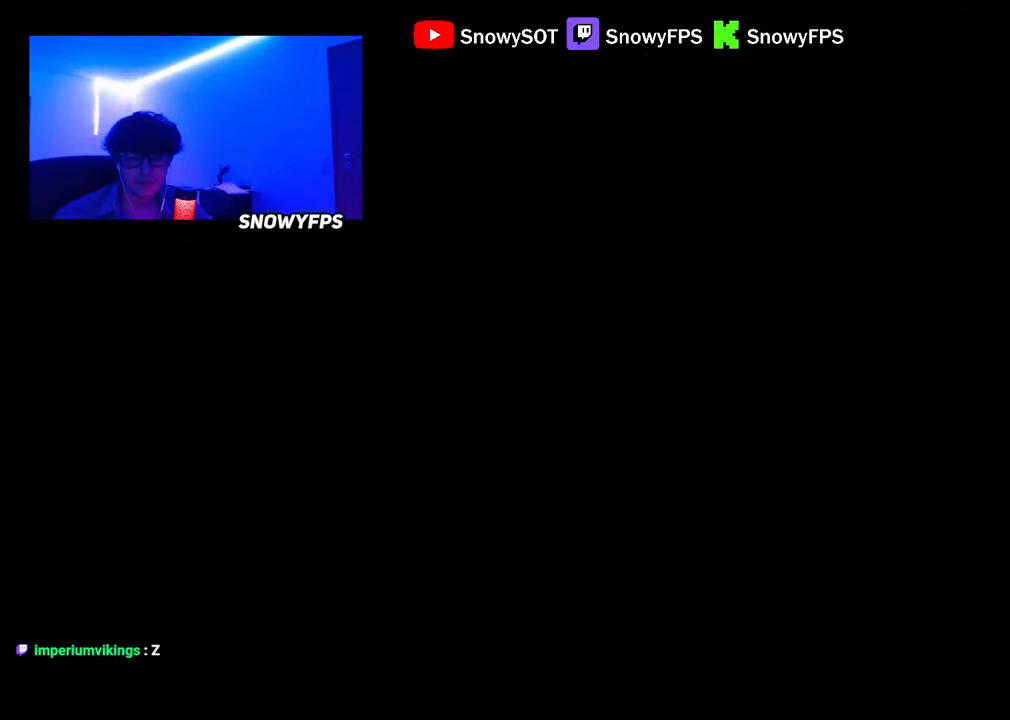
{"keys": ["w"], "mouse": [], "mouse_move": "still", "events": [[284, "mouse_wheel", "up"], [384, "mouse_wheel", "down"], [467, "mouse_wheel", "up"]]}
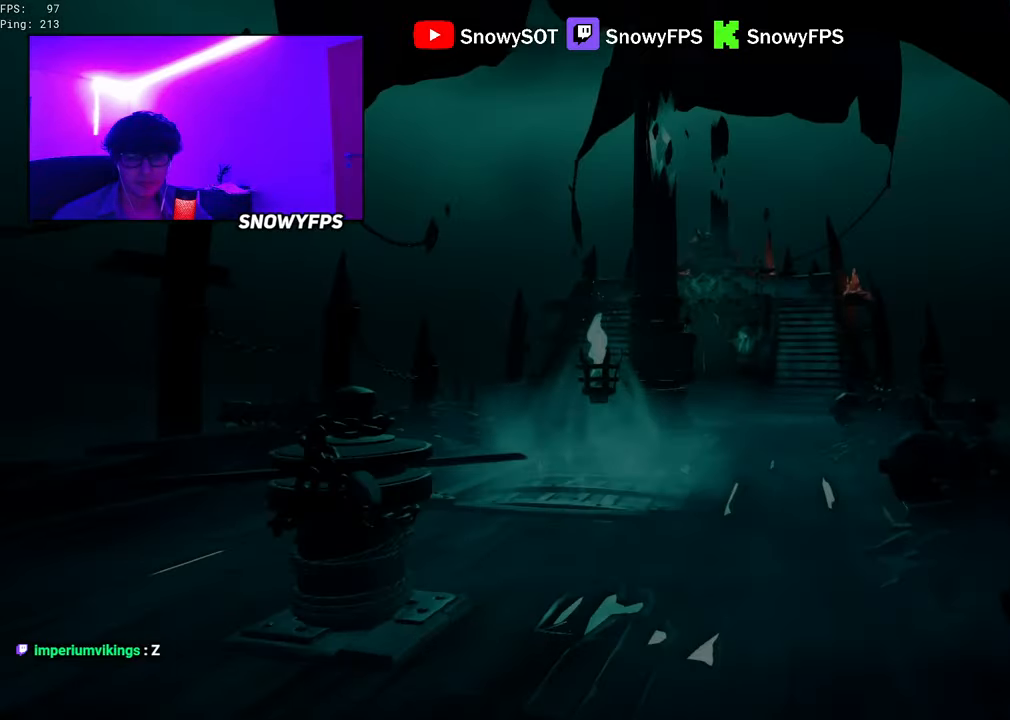
{"keys": ["d", "shift", "w"], "mouse": [], "mouse_move": "still", "events": [[117, "shift", "down"], [350, "d", "down"], [350, "space", "down"], [484, "space", "up"]]}
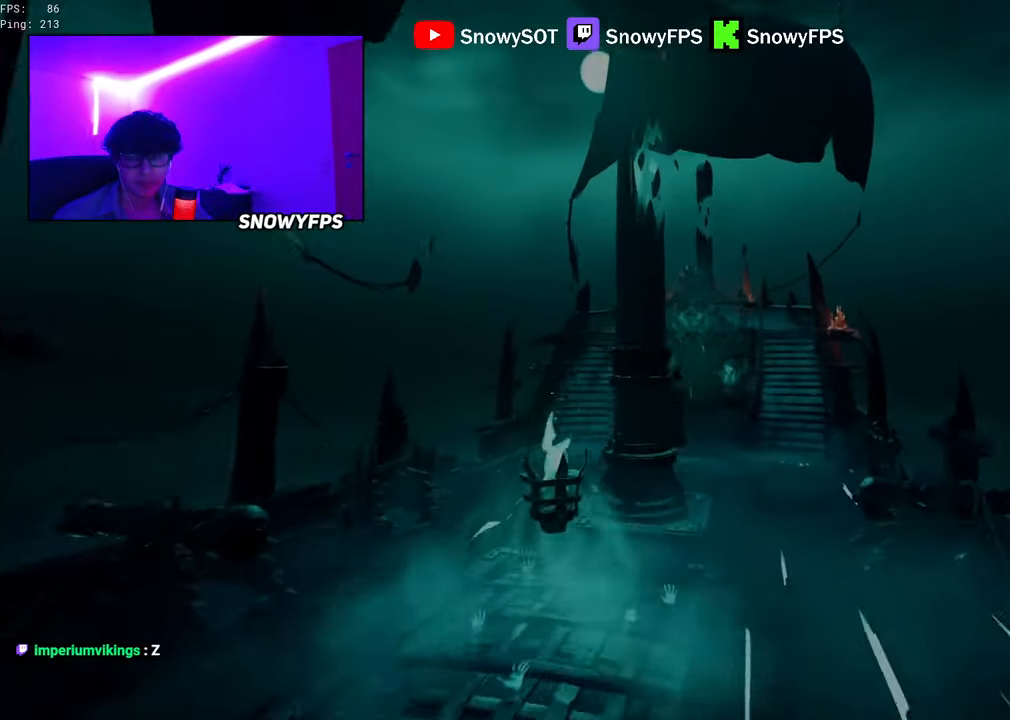
{"keys": ["w"], "mouse": [], "mouse_move": "still", "events": [[84, "d", "up"], [217, "shift", "up"]]}
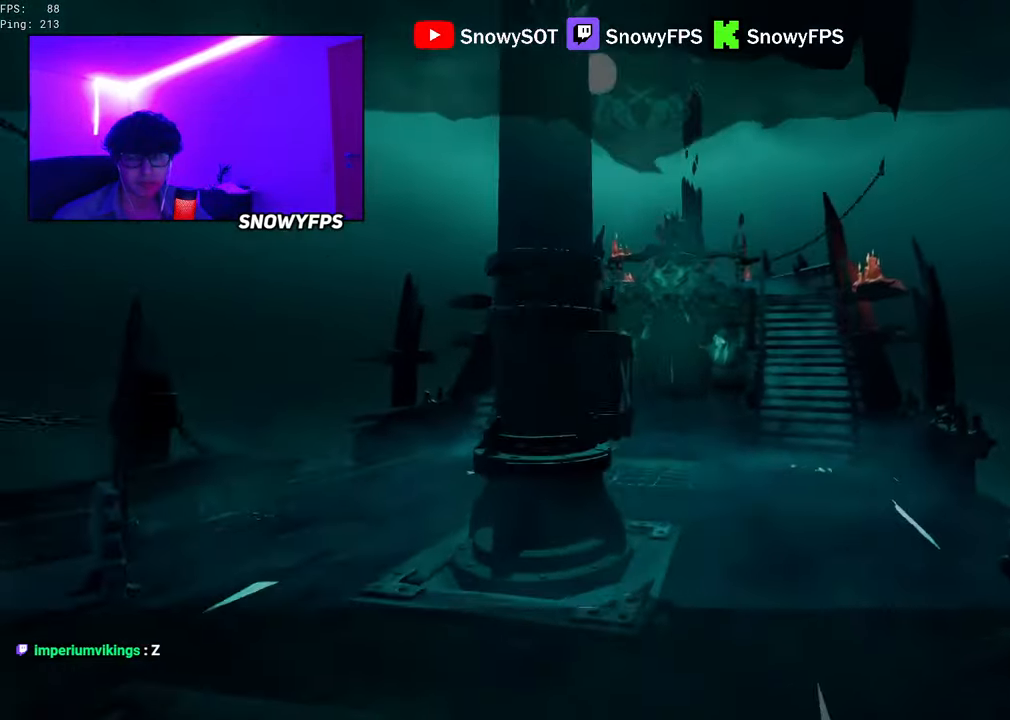
{"keys": ["a", "w"], "mouse": [], "mouse_move": "still", "events": [[100, "space", "down"], [150, "d", "down"], [233, "space", "up"], [333, "d", "up"], [466, "a", "down"]]}
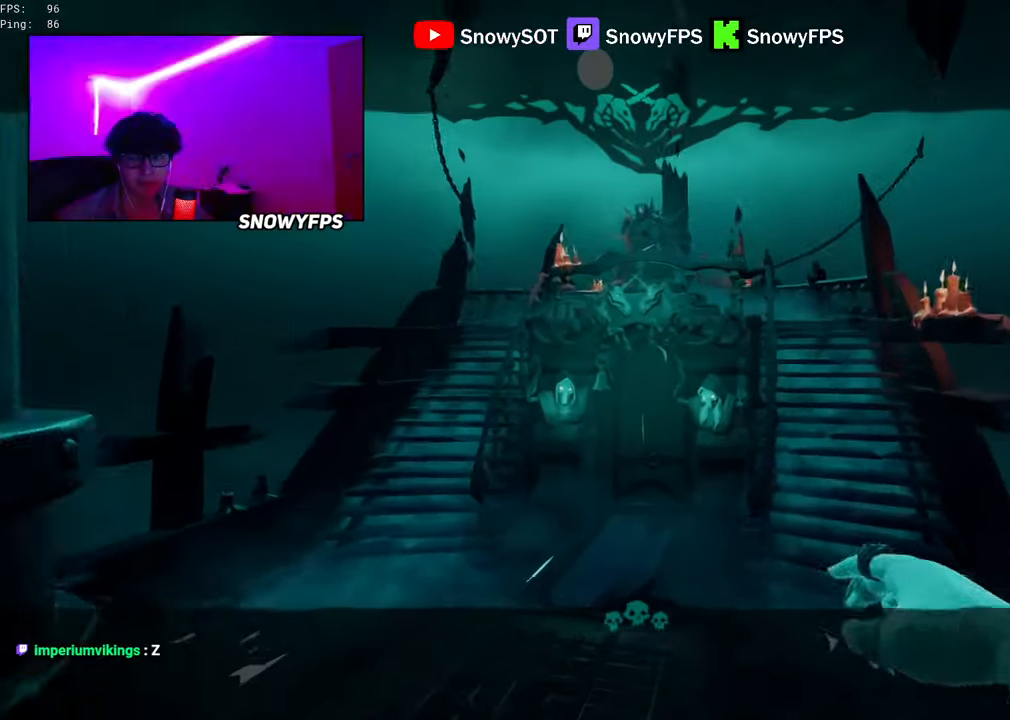
{"keys": ["a", "w"], "mouse": [], "mouse_move": "left", "events": []}
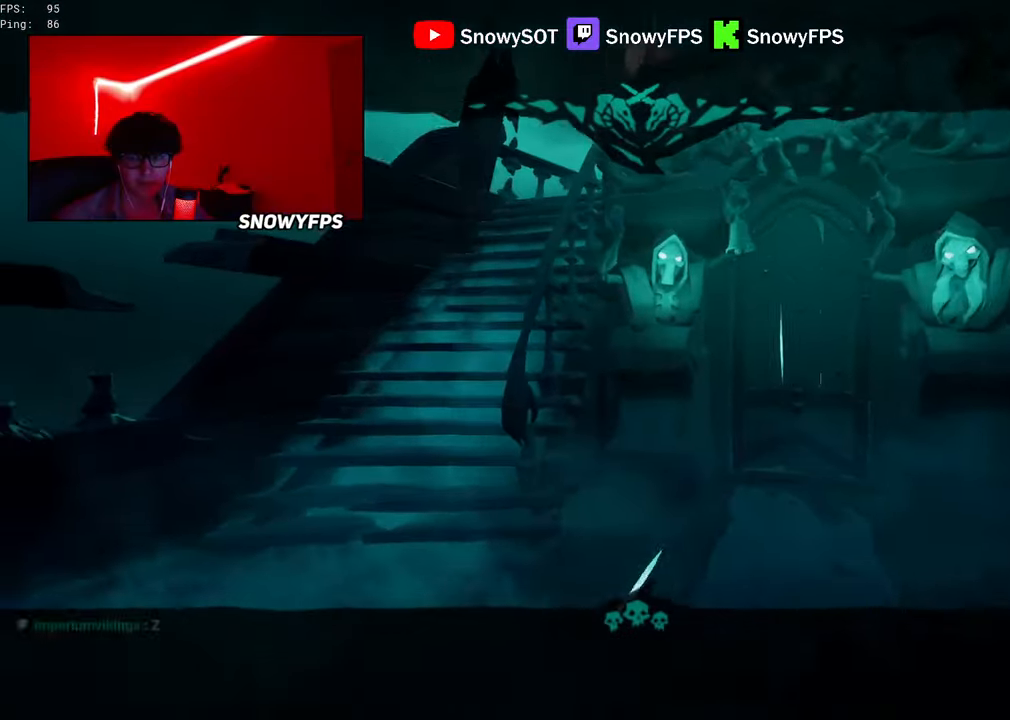
{"keys": ["w"], "mouse": [], "mouse_move": "still", "events": [[166, "a", "up"], [316, "space", "down"], [450, "space", "up"]]}
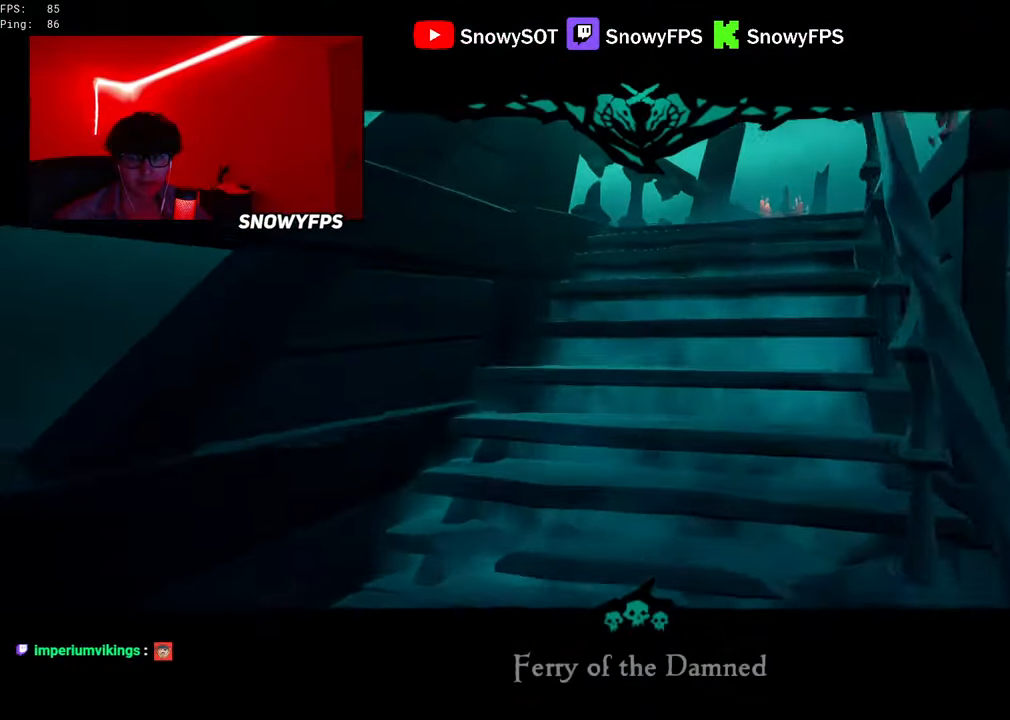
{"keys": ["w"], "mouse": [], "mouse_move": "down-right", "events": [[50, "d", "down"], [233, "d", "up"]]}
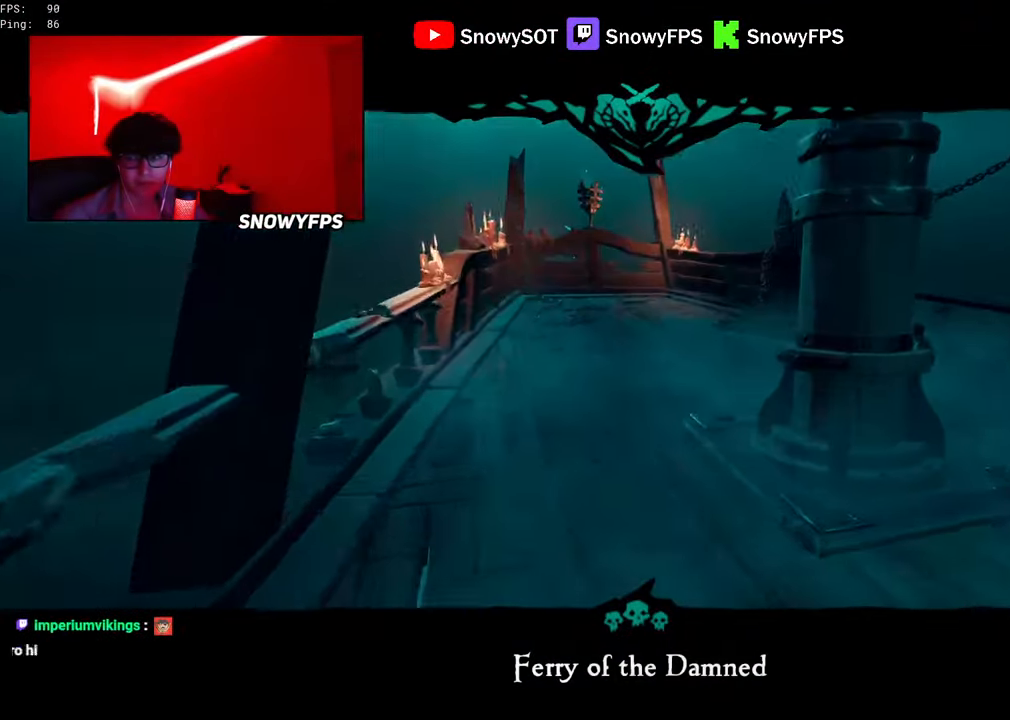
{"keys": ["d", "s"], "mouse": [], "mouse_move": "still", "events": [[16, "w", "up"], [116, "d", "down"], [116, "space", "down"], [200, "mouse_wheel", "down"], [300, "mouse_wheel", "up"], [300, "space", "up"], [433, "s", "down"]]}
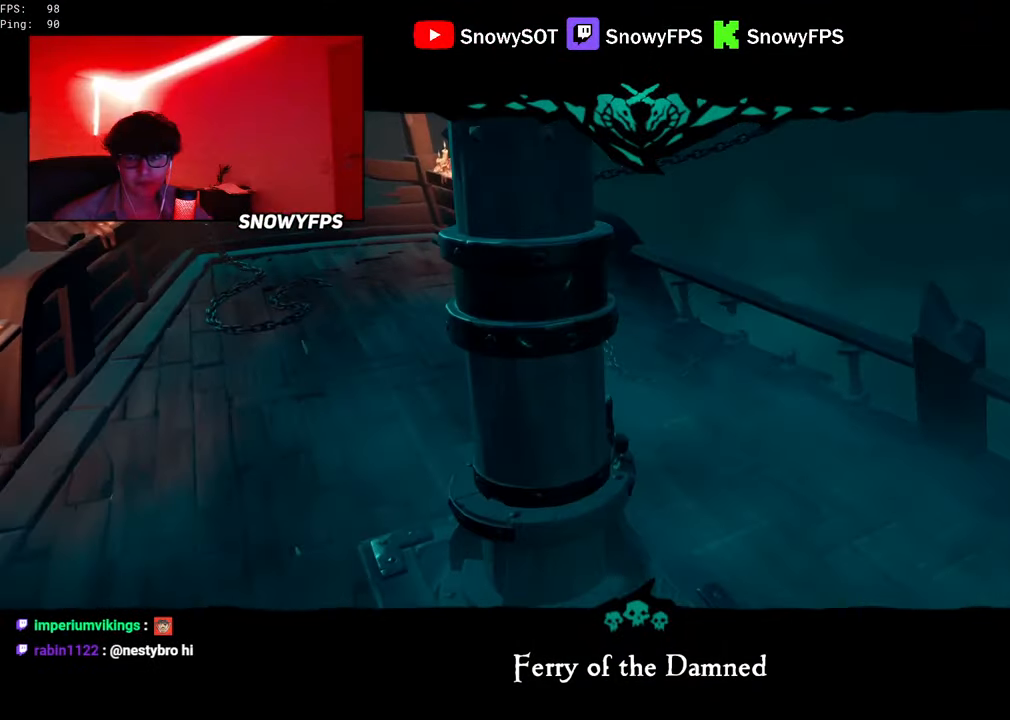
{"keys": ["s"], "mouse": [], "mouse_move": "still", "events": [[83, "d", "up"], [83, "mouse_wheel", "down"], [216, "mouse_wheel", "up"], [316, "space", "down"], [400, "space", "up"]]}
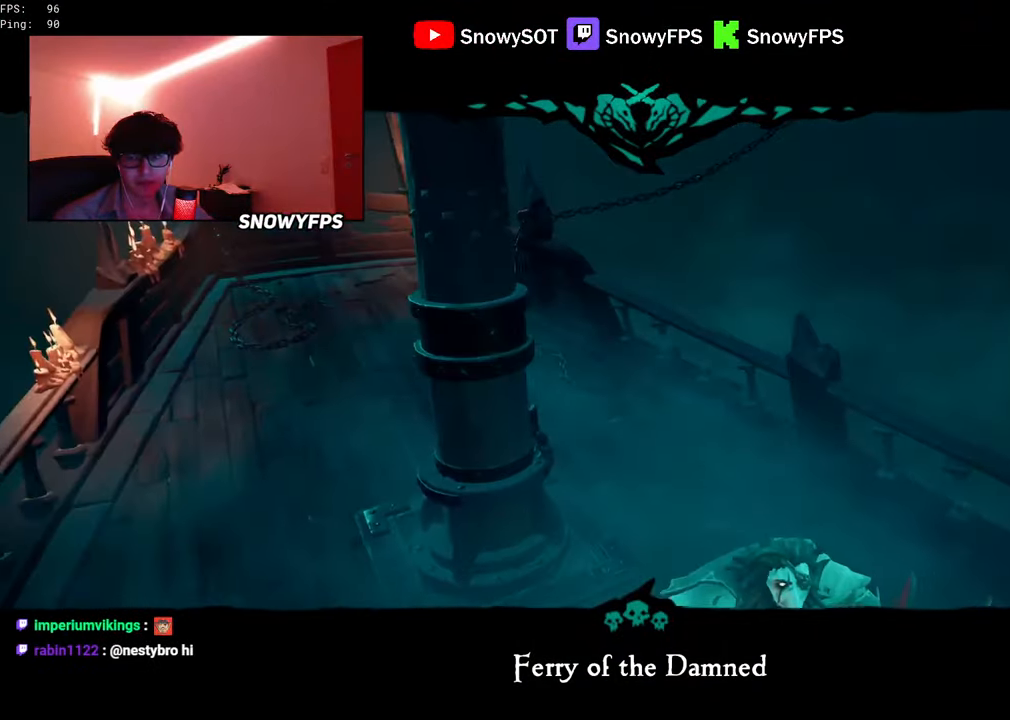
{"keys": ["d", "s"], "mouse": [], "mouse_move": "still", "events": [[100, "d", "down"]]}
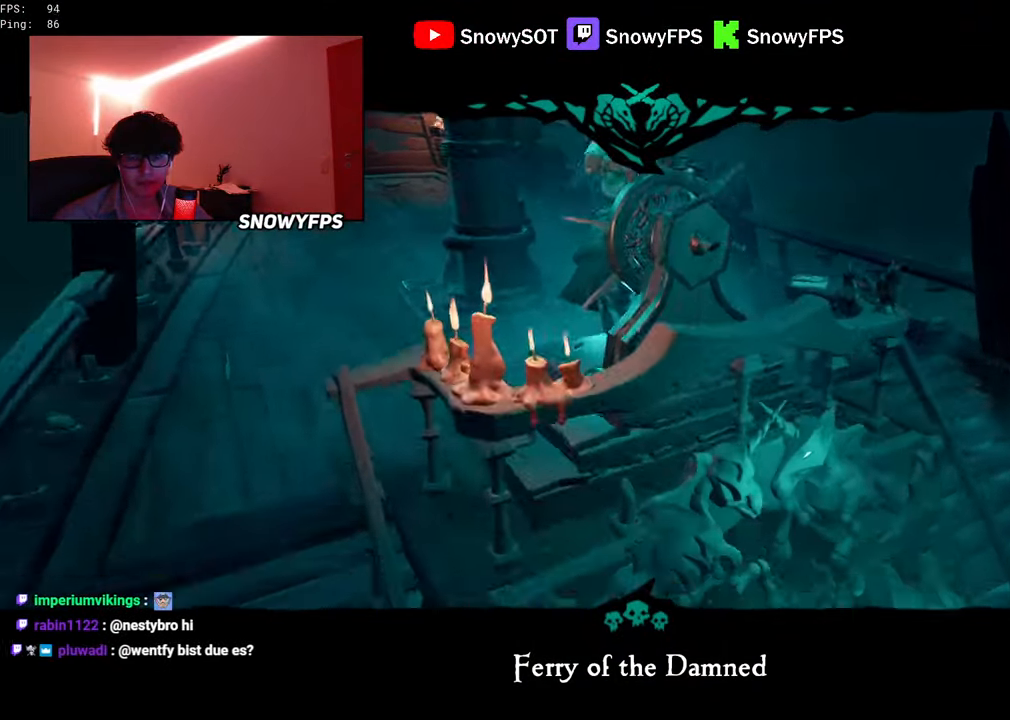
{"keys": ["d", "w"], "mouse": [], "mouse_move": "up", "events": [[66, "s", "up"], [433, "w", "down"]]}
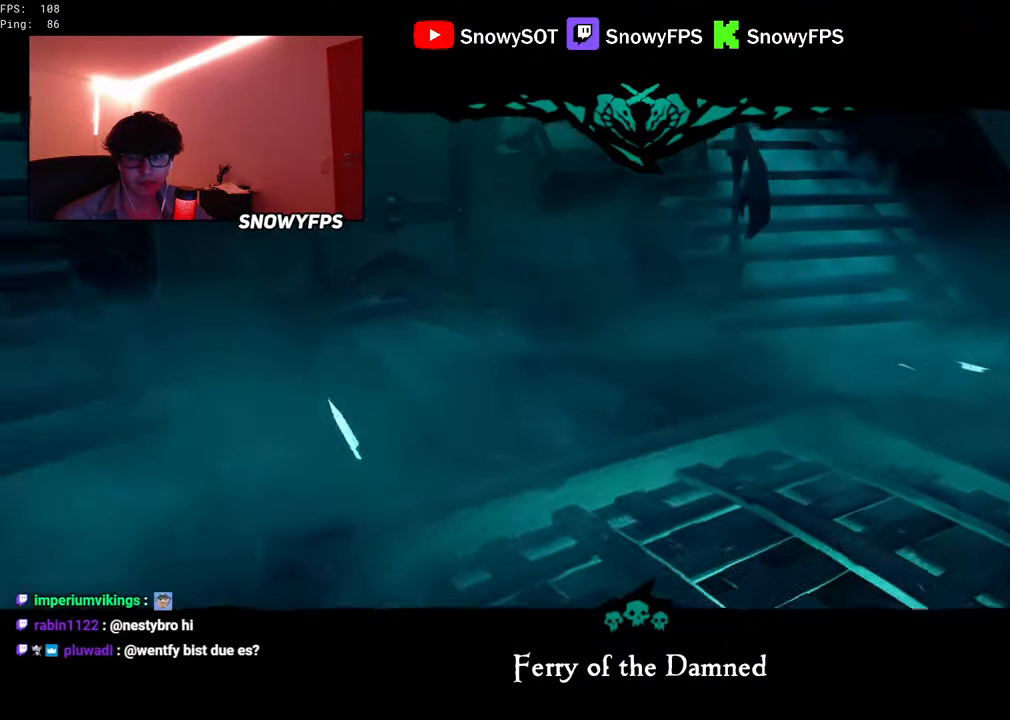
{"keys": ["a", "shift", "w"], "mouse": [], "events": [[83, "d", "up"], [133, "shift", "down"], [133, "space", "down"], [266, "a", "down"], [266, "space", "up"]]}
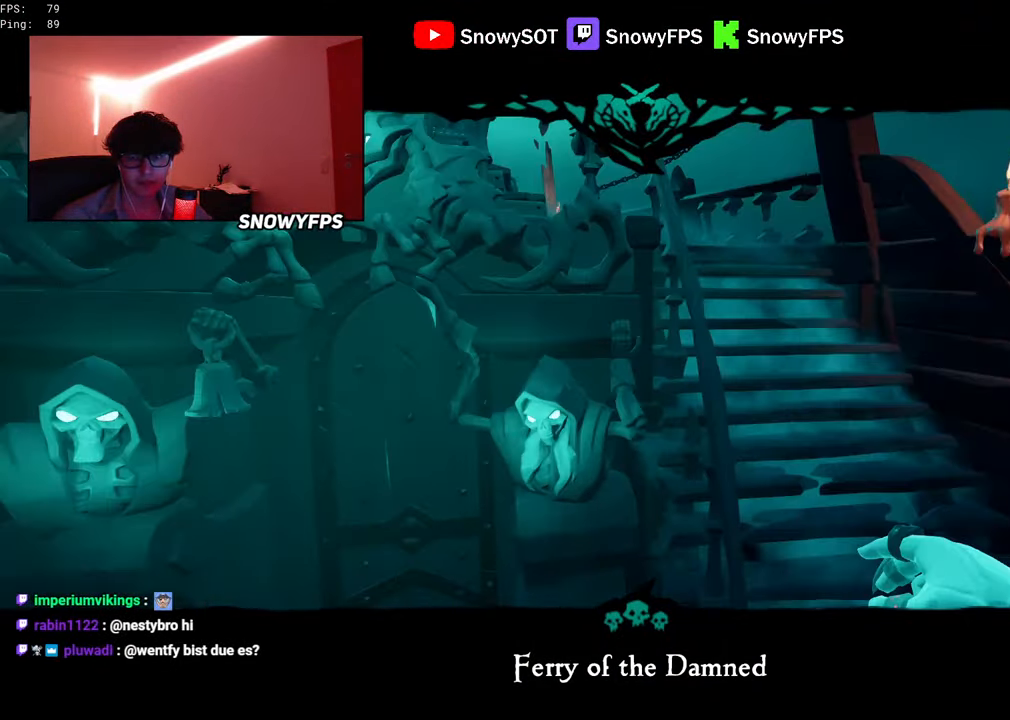
{"keys": [], "mouse": [], "mouse_move": "still", "events": [[50, "shift", "up"], [133, "a", "up"], [400, "w", "up"]]}
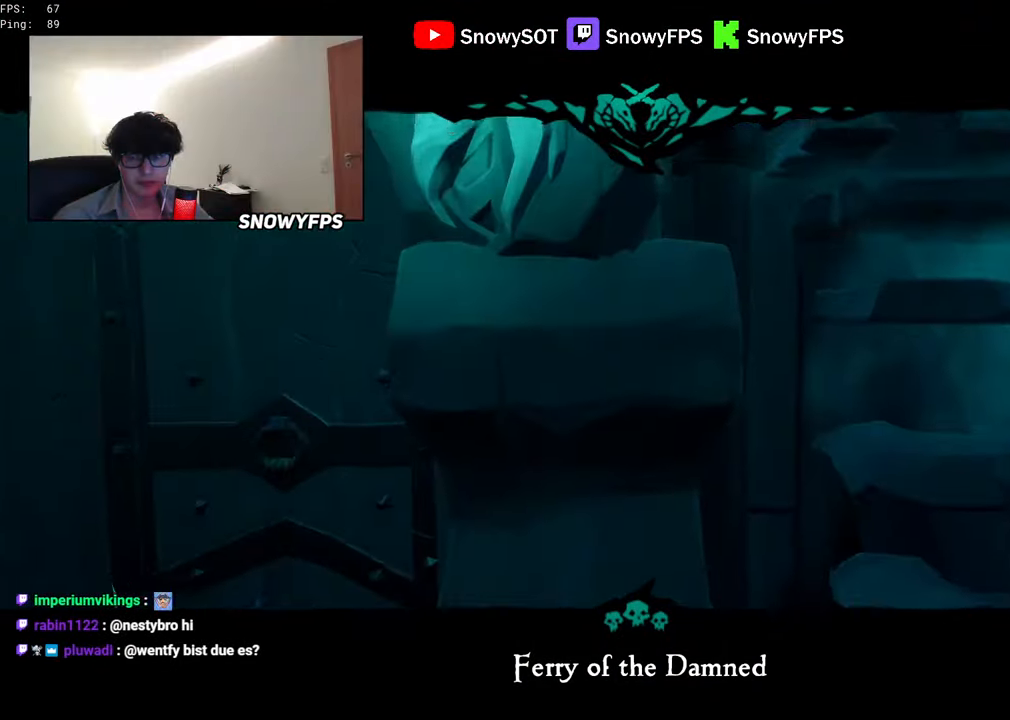
{"keys": [], "mouse": [], "mouse_move": "still", "events": [[66, "a", "down"], [100, "space", "down"], [300, "space", "up"], [433, "a", "up"]]}
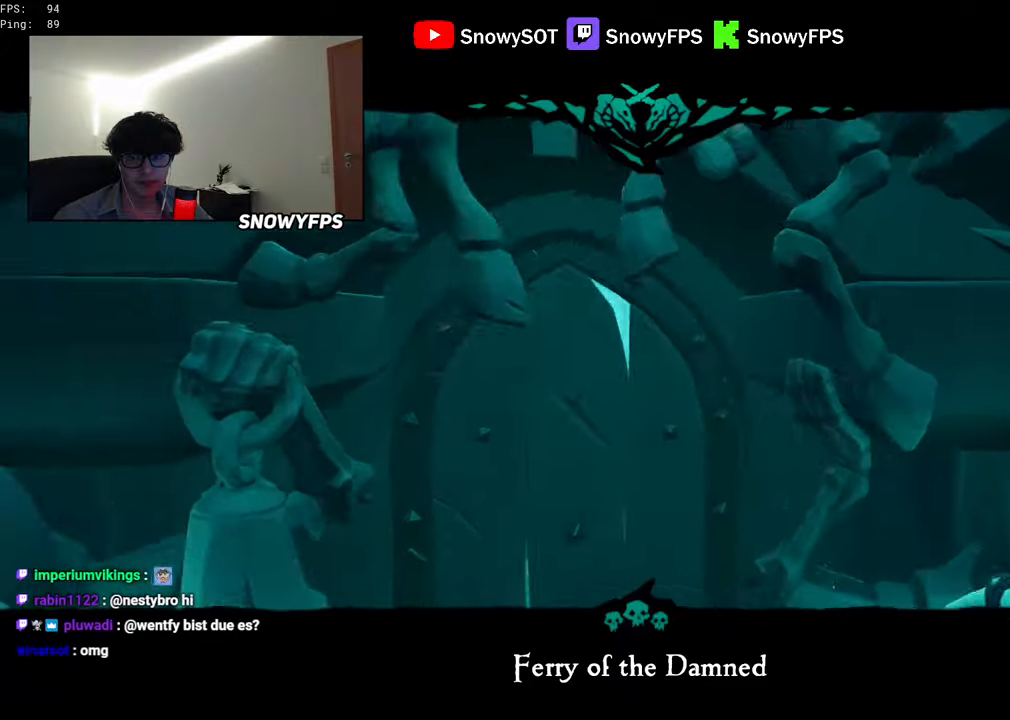
{"keys": ["space", "w"], "mouse": [], "mouse_move": "still", "events": [[83, "caps_lock", "down"], [167, "caps_lock", "up"], [300, "a", "down"], [450, "w", "down"], [500, "a", "up"], [500, "space", "down"]]}
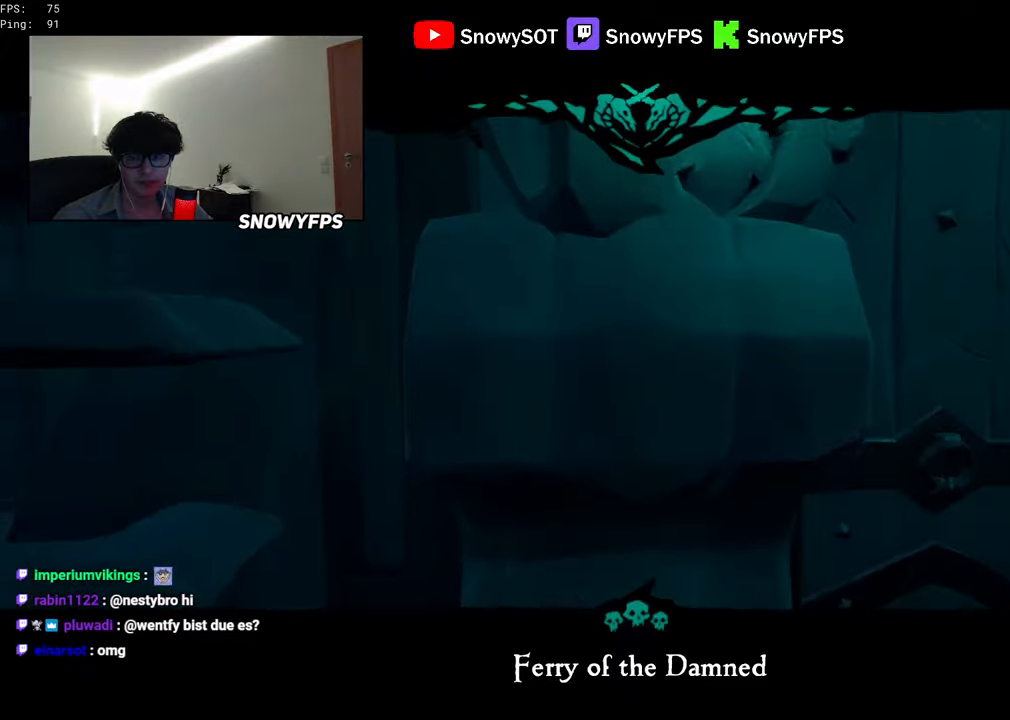
{"keys": [], "mouse": [], "mouse_move": "still", "events": [[50, "mouse_wheel", "down"], [150, "space", "up"], [183, "a", "down"], [183, "w", "up"], [233, "mouse_wheel", "up"], [467, "a", "up"]]}
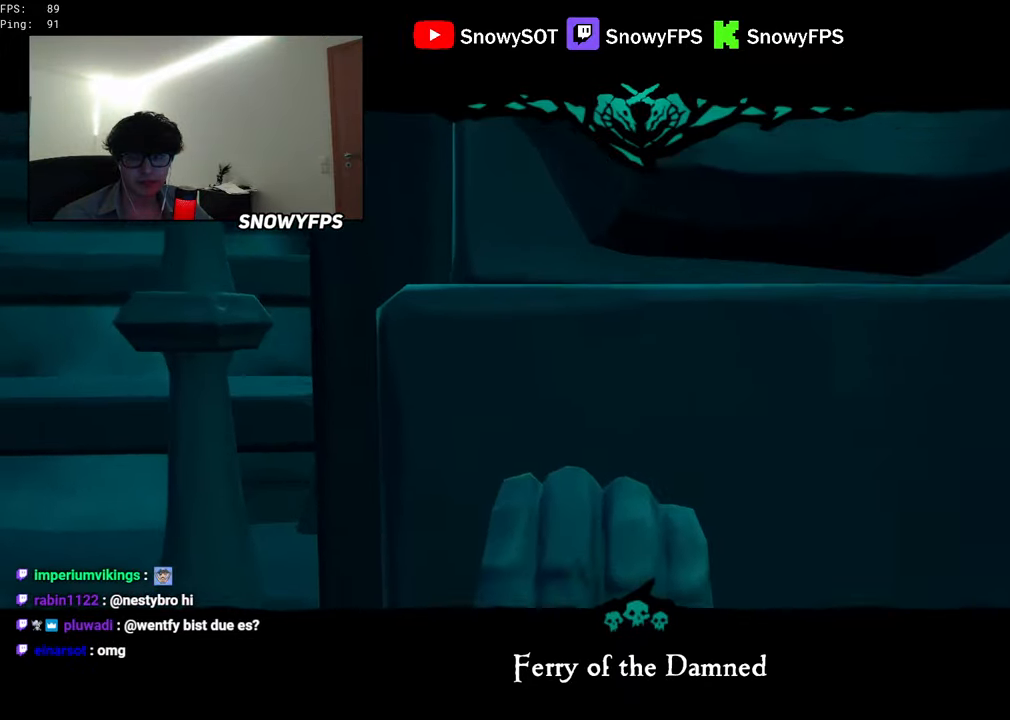
{"keys": ["d", "s", "space"], "mouse": [], "mouse_move": "still", "events": [[17, "s", "down"], [300, "mouse_wheel", "down"], [350, "mouse_wheel", "up"], [400, "space", "down"], [433, "d", "down"]]}
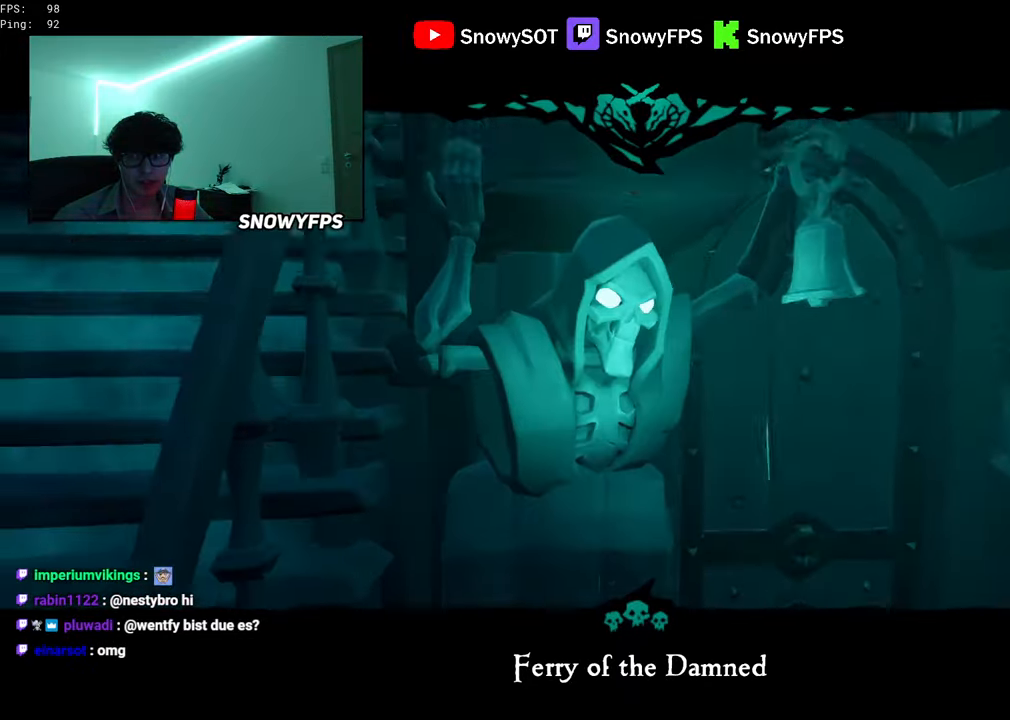
{"keys": [], "mouse": [], "mouse_move": "still", "events": [[83, "s", "up"], [83, "space", "up"], [133, "mouse_wheel", "down"], [267, "d", "up"], [317, "mouse_wheel", "up"]]}
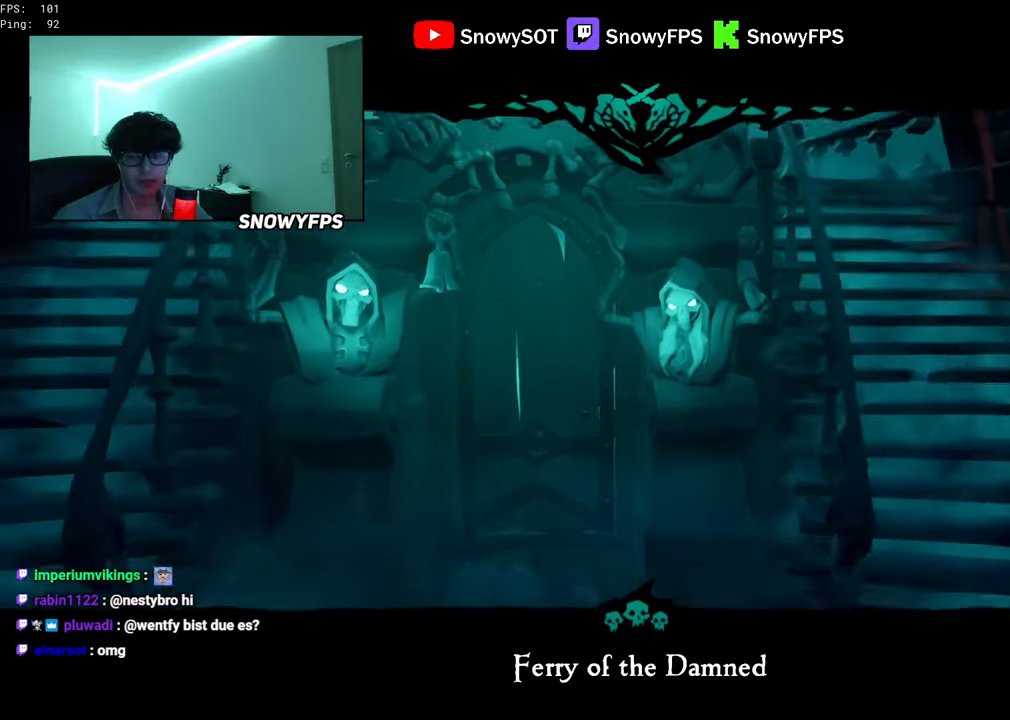
{"keys": ["a", "w"], "mouse": [], "mouse_move": "left", "events": [[200, "w", "down"], [333, "shift", "down"], [383, "space", "down"], [417, "a", "down"], [467, "shift", "up"], [467, "space", "up"]]}
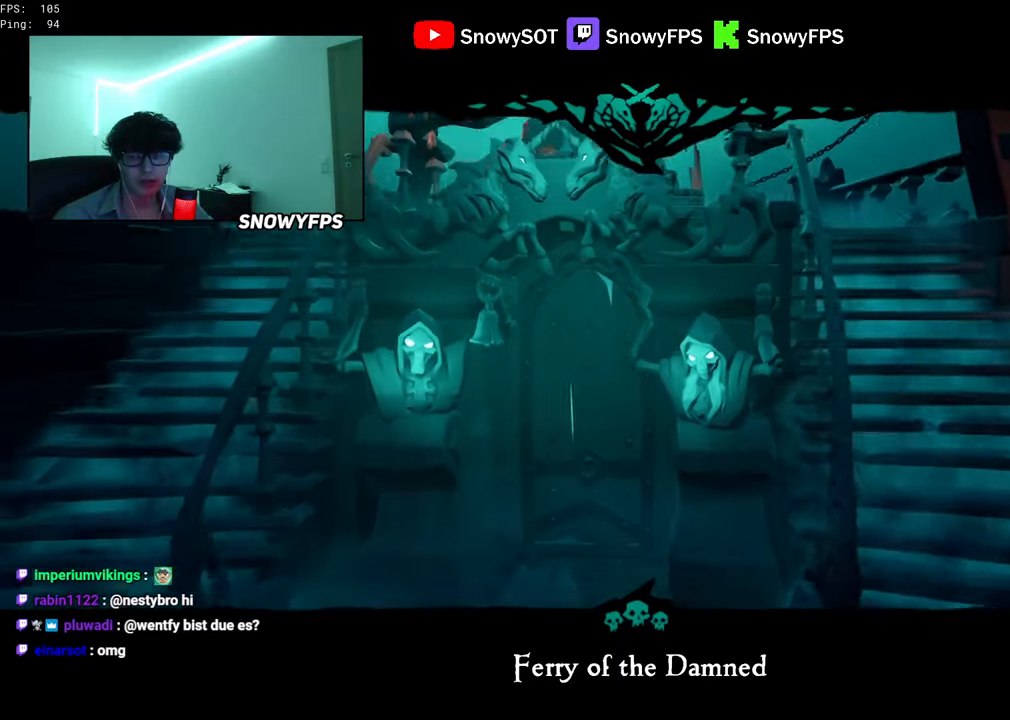
{"keys": ["w"], "mouse": [], "mouse_move": "still", "events": [[117, "a", "up"]]}
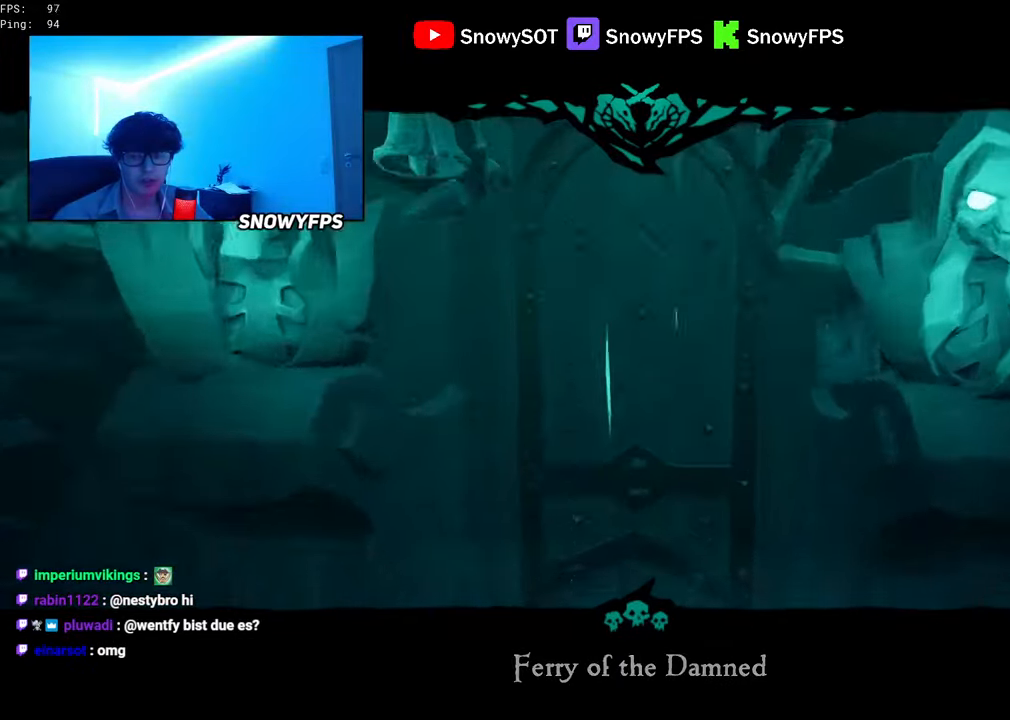
{"keys": ["alt"], "mouse": [], "mouse_move": "still", "events": [[33, "w", "up"], [217, "space", "down"], [267, "s", "down"], [367, "space", "up"], [417, "s", "up"], [500, "alt", "down"]]}
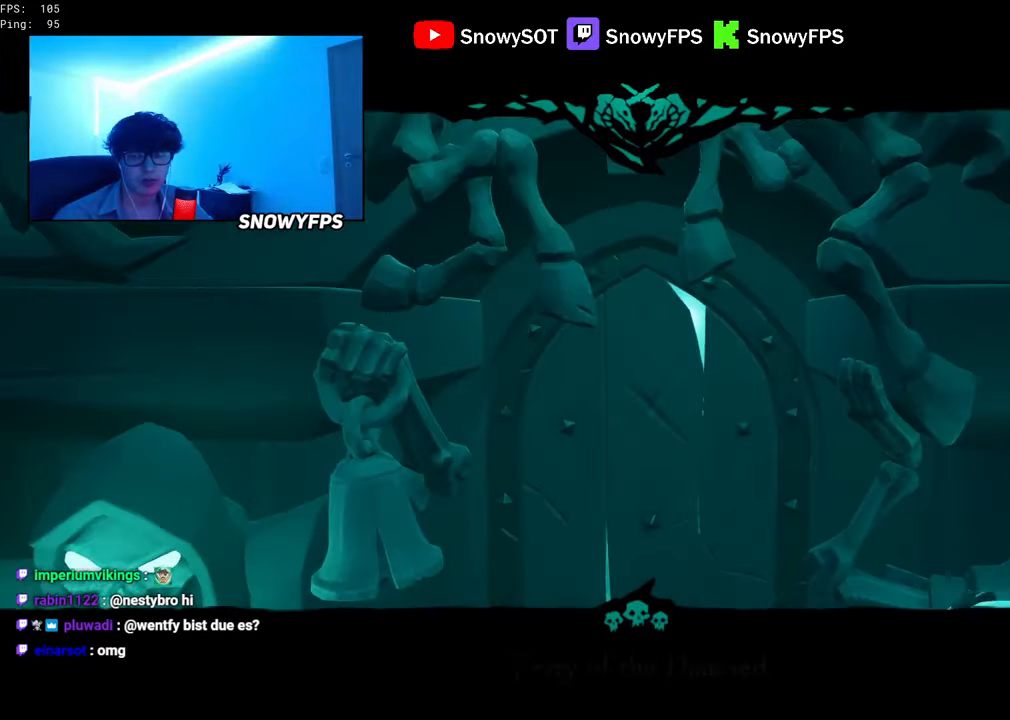
{"keys": [], "mouse": [], "mouse_move": "still", "events": [[50, "tab", "down"], [83, "alt", "up"], [133, "tab", "up"]]}
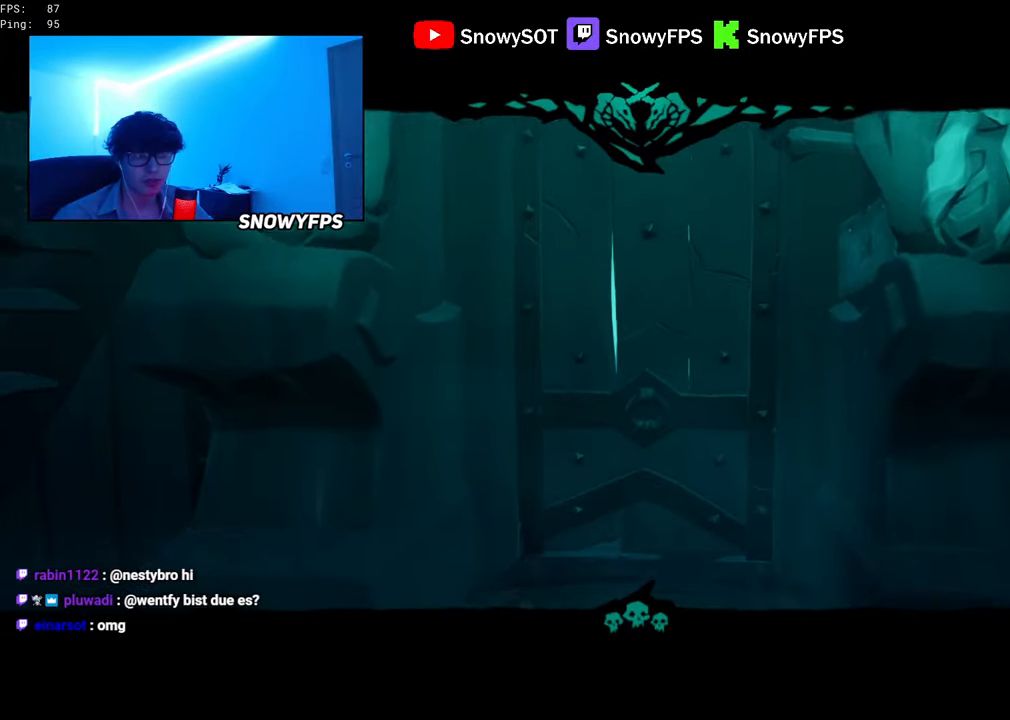
{"keys": [], "mouse": [], "mouse_move": "still", "events": []}
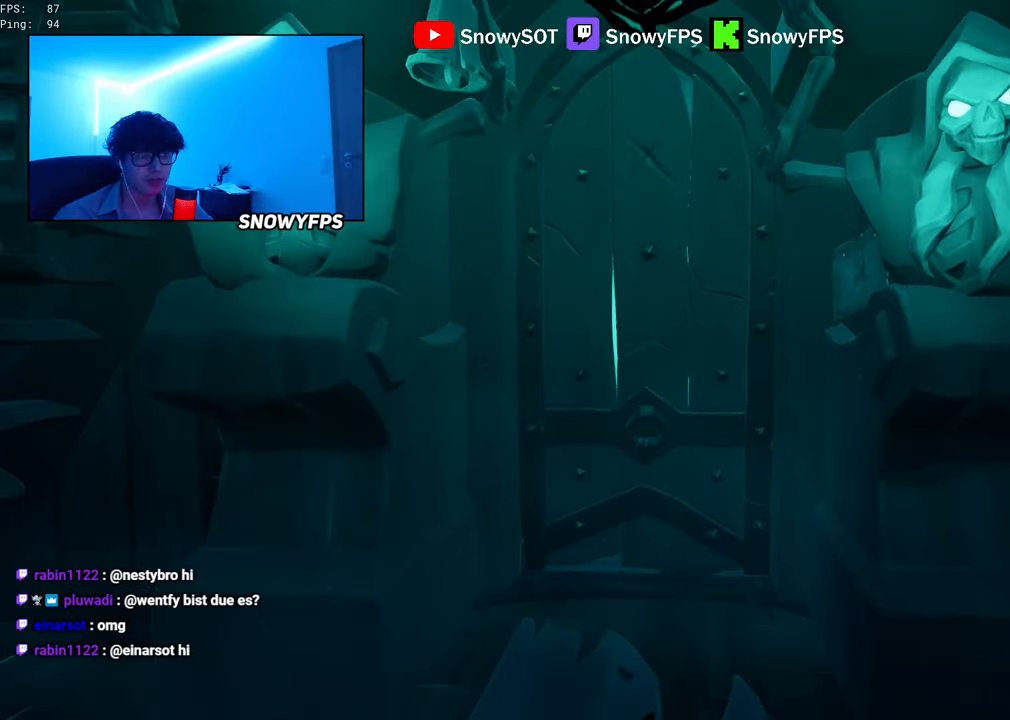
{"keys": ["space", "w"], "mouse": [], "mouse_move": "still", "events": [[17, "alt", "down"], [17, "tab", "down"], [67, "alt", "up"], [133, "tab", "up"], [400, "w", "down"], [450, "space", "down"]]}